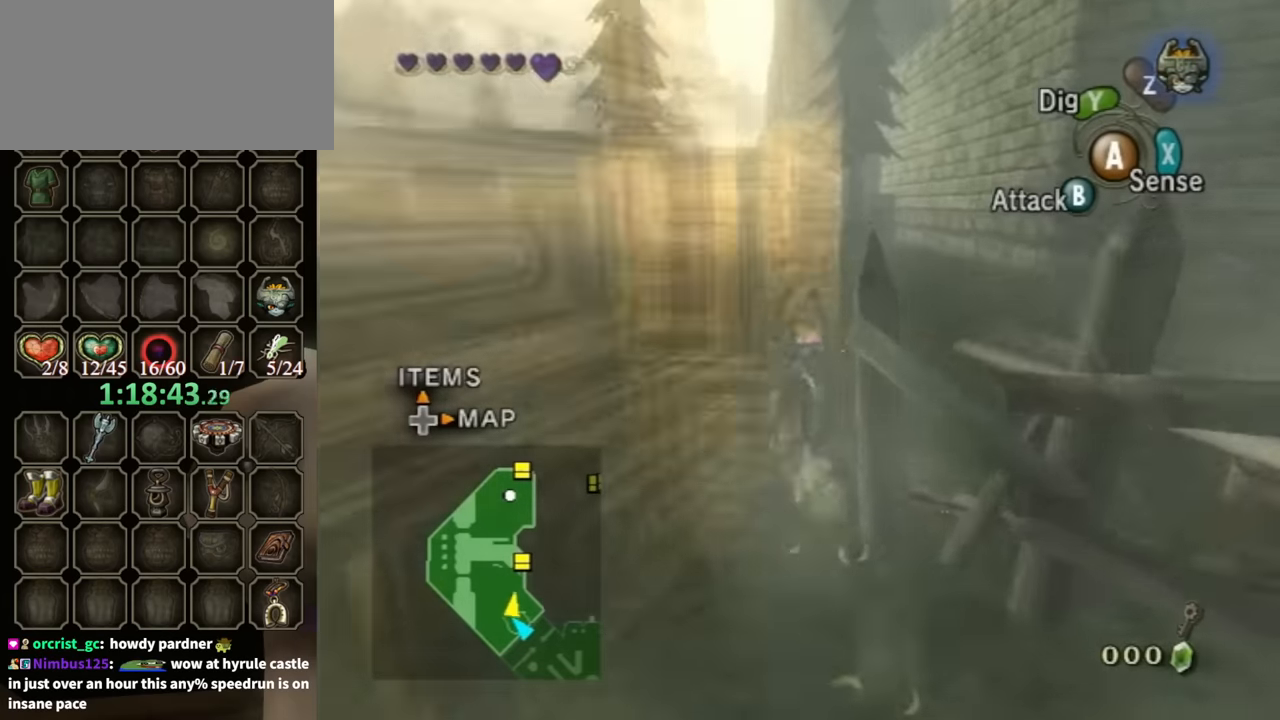
Gameplay with a controller (Nintendo layout); each line is a JSON object with the inputs held at the frame after it. "events" lists button and stick changes between this image and that frame as [ms after this image, input, new state], when the widget could be followed in between. Not read: L3 R3.
{"buttons": ["A"], "left_stick": "up", "right_stick": "center", "events": [[200, "A", "down"], [267, "A", "up"], [367, "A", "down"], [433, "A", "up"], [500, "A", "down"]]}
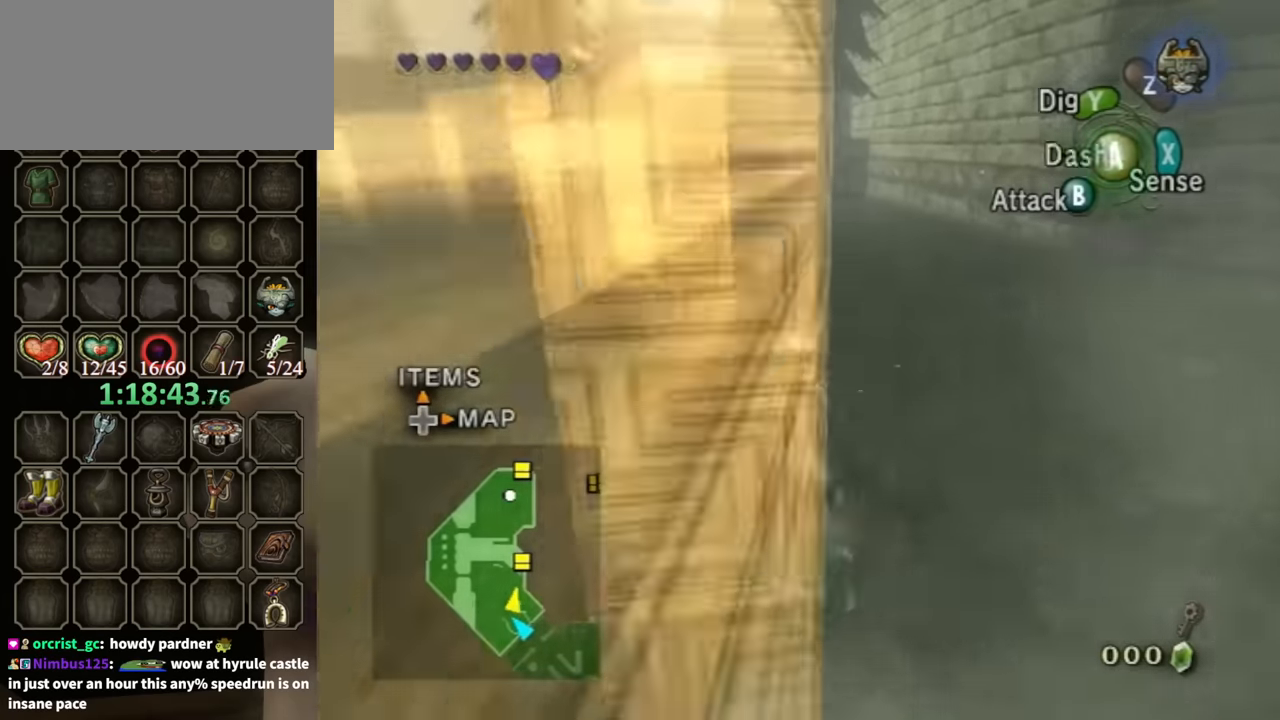
{"buttons": [], "left_stick": "up-left", "right_stick": "center", "events": [[67, "A", "up"], [167, "A", "down"], [233, "A", "up"], [267, "A", "down"], [367, "A", "up"], [367, "left_stick", "up-left"]]}
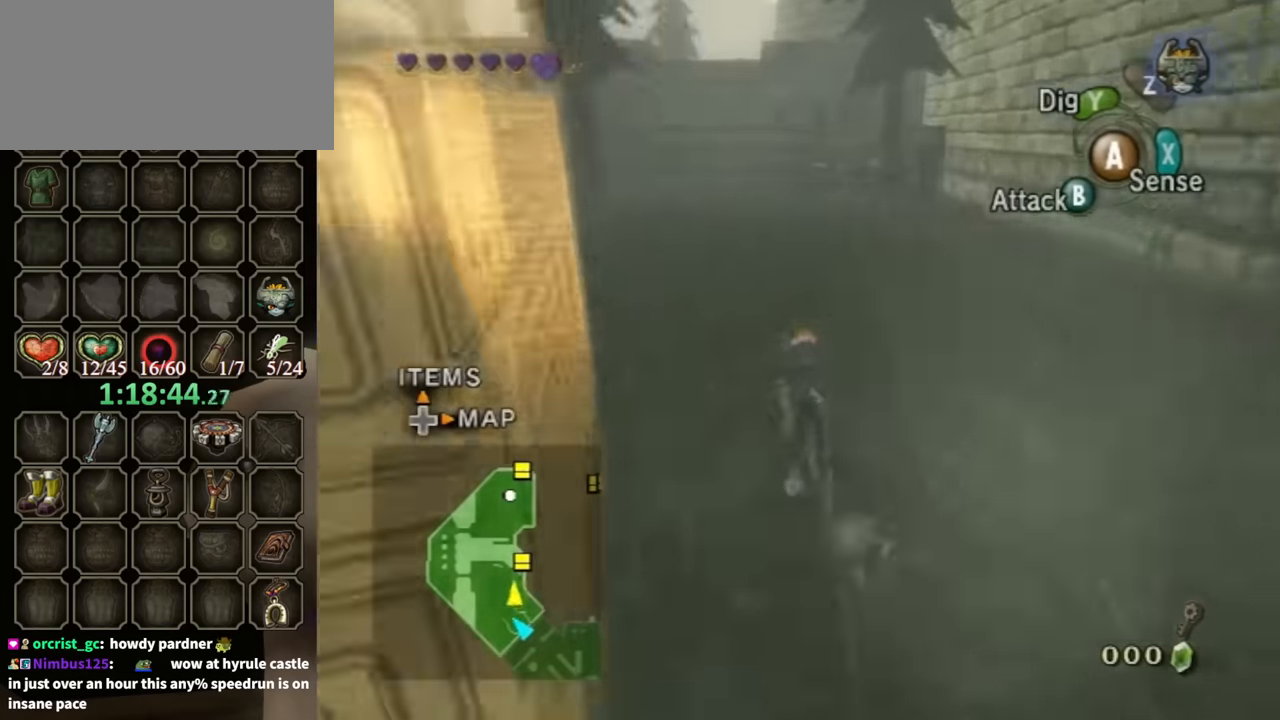
{"buttons": [], "left_stick": "up", "right_stick": "down-right", "events": [[133, "right_stick", "down-right"], [267, "left_stick", "up"], [300, "right_stick", "center"], [433, "right_stick", "down-right"]]}
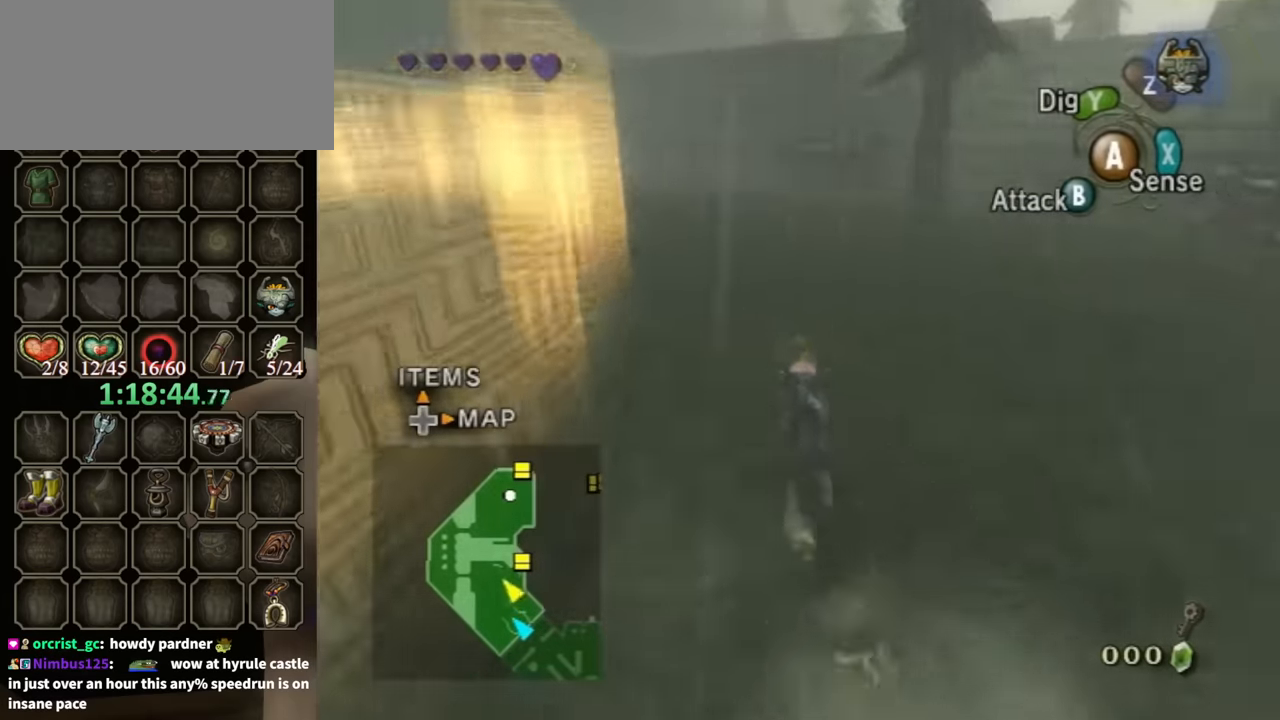
{"buttons": [], "left_stick": "up", "right_stick": "center", "events": [[67, "right_stick", "center"], [300, "right_stick", "down-right"], [467, "right_stick", "center"]]}
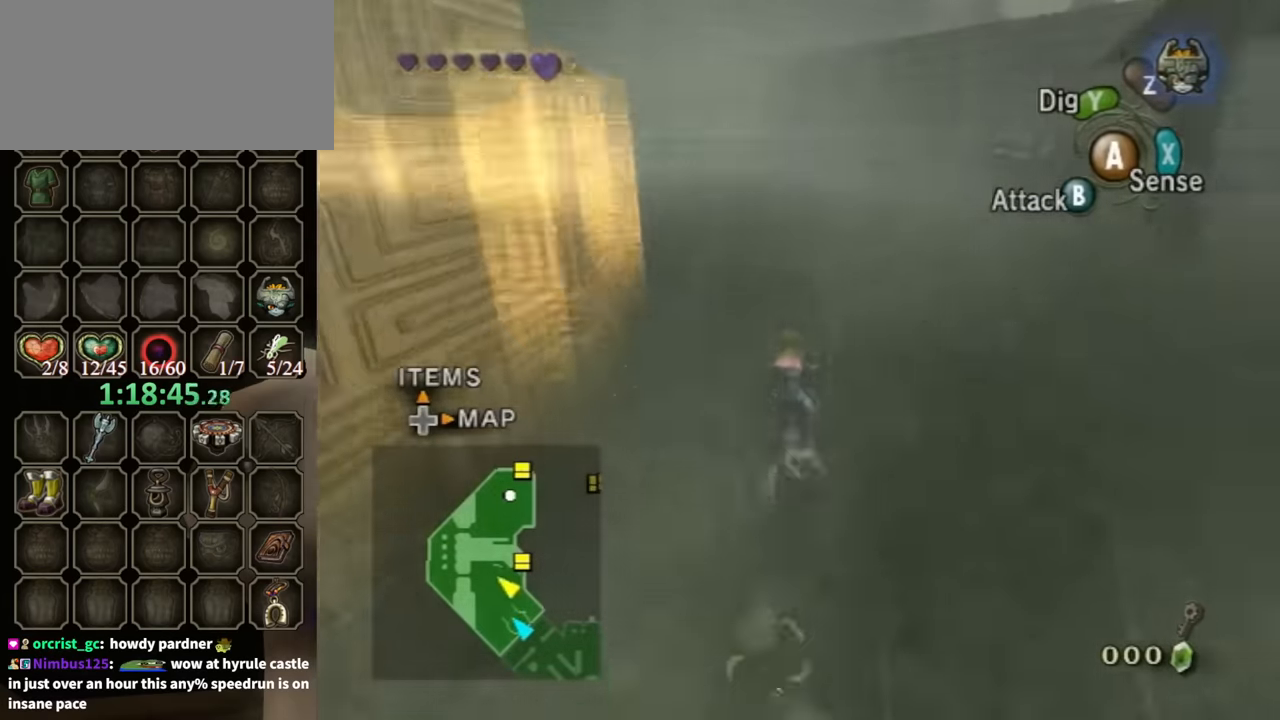
{"buttons": ["A"], "left_stick": "up", "right_stick": "center", "events": [[467, "A", "down"]]}
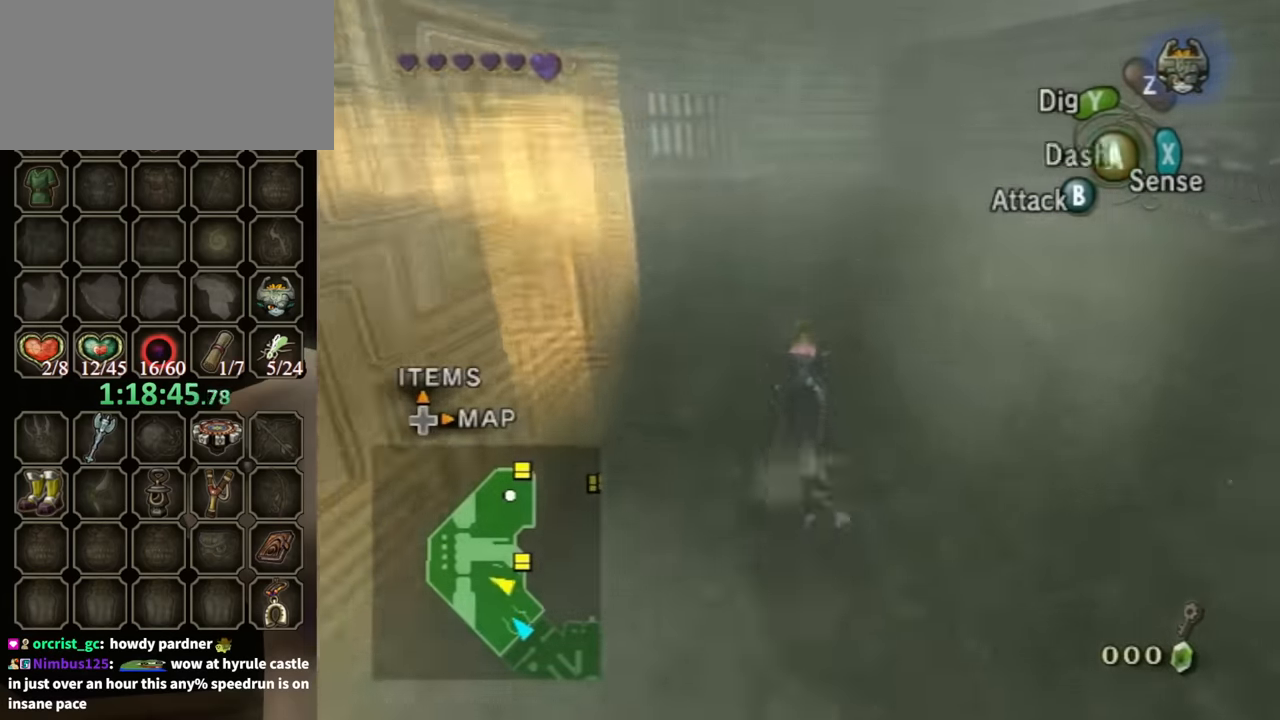
{"buttons": [], "left_stick": "up", "right_stick": "center", "events": [[33, "A", "up"], [133, "A", "down"], [200, "A", "up"], [300, "A", "down"], [333, "A", "up"]]}
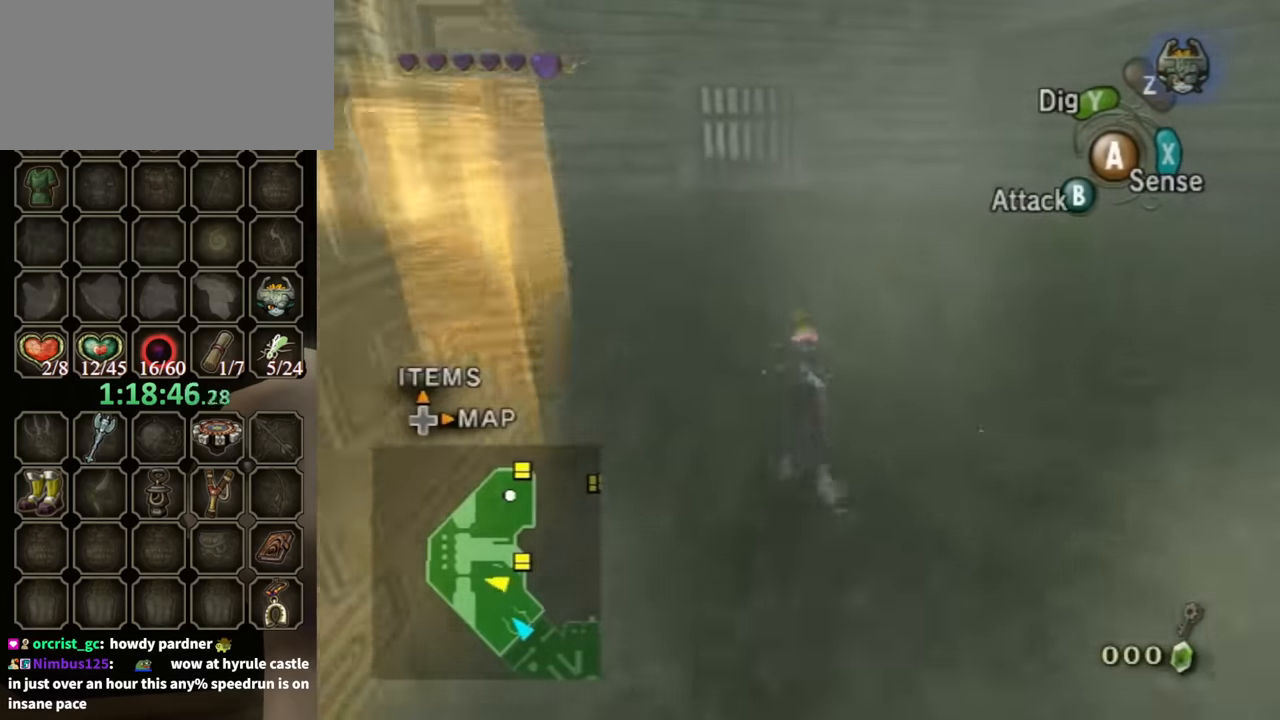
{"buttons": [], "left_stick": "up", "right_stick": "center", "events": []}
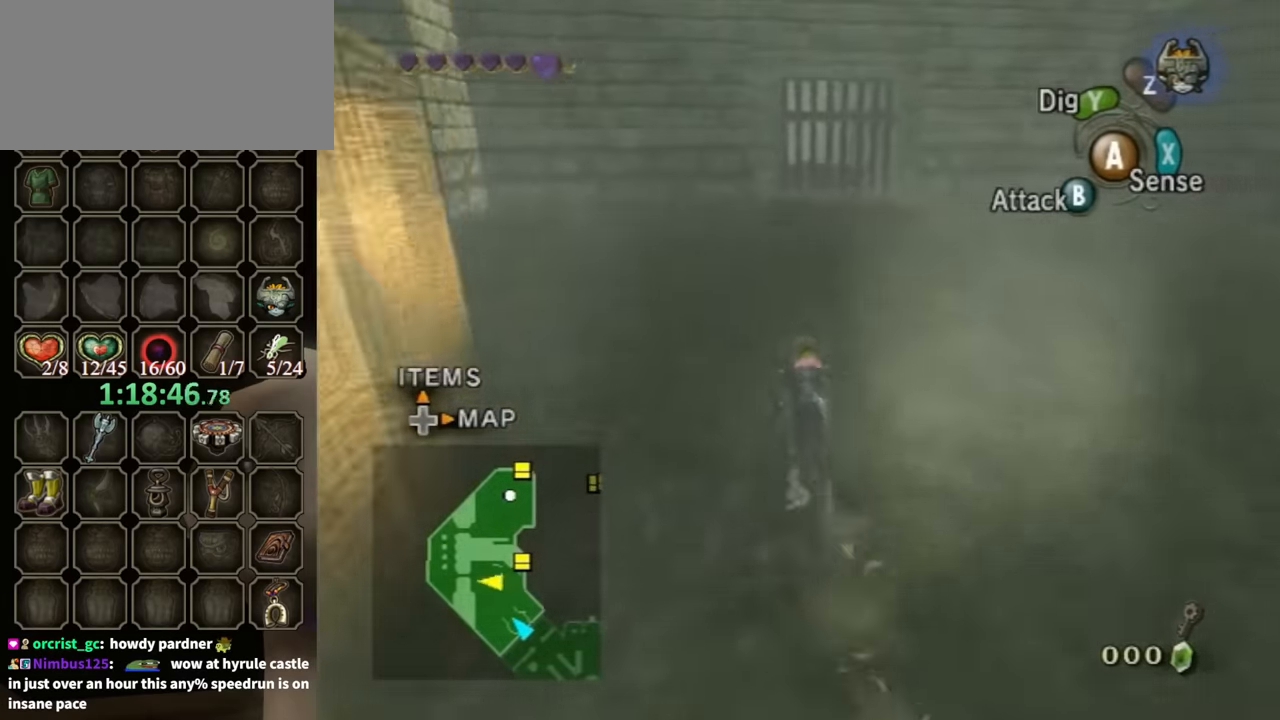
{"buttons": [], "left_stick": "up", "right_stick": "center", "events": []}
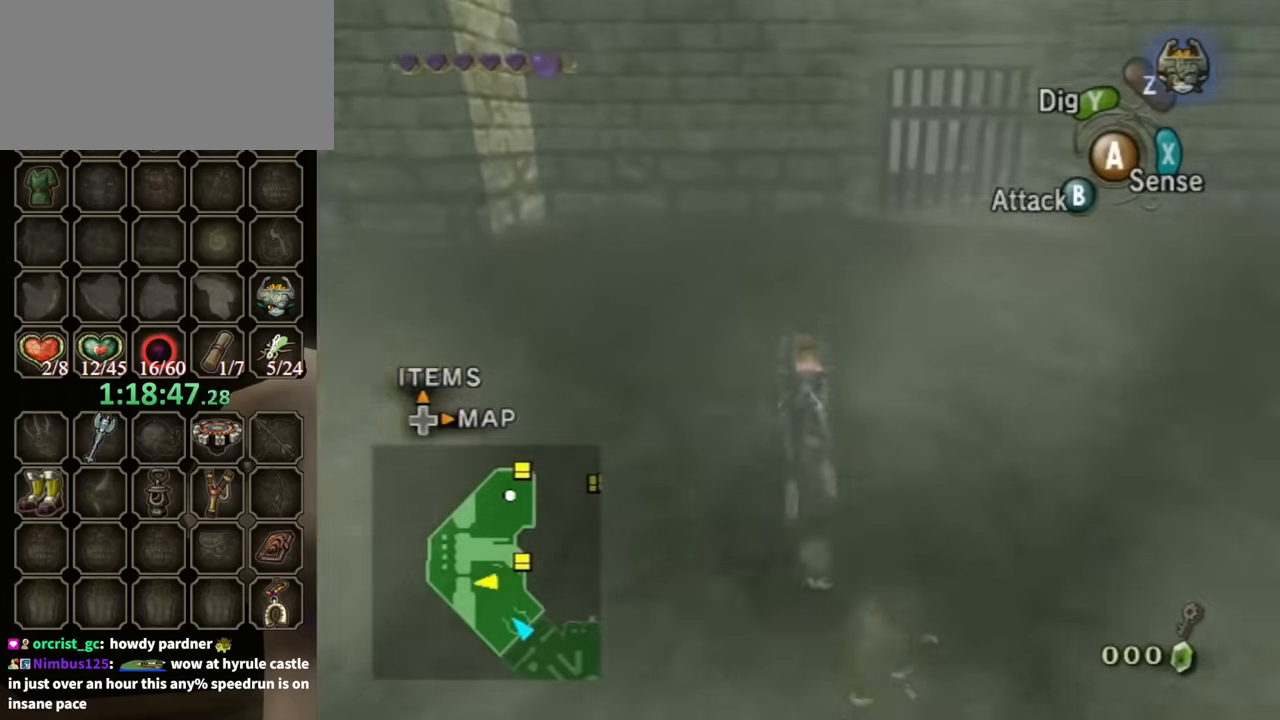
{"buttons": [], "left_stick": "up", "right_stick": "center", "events": []}
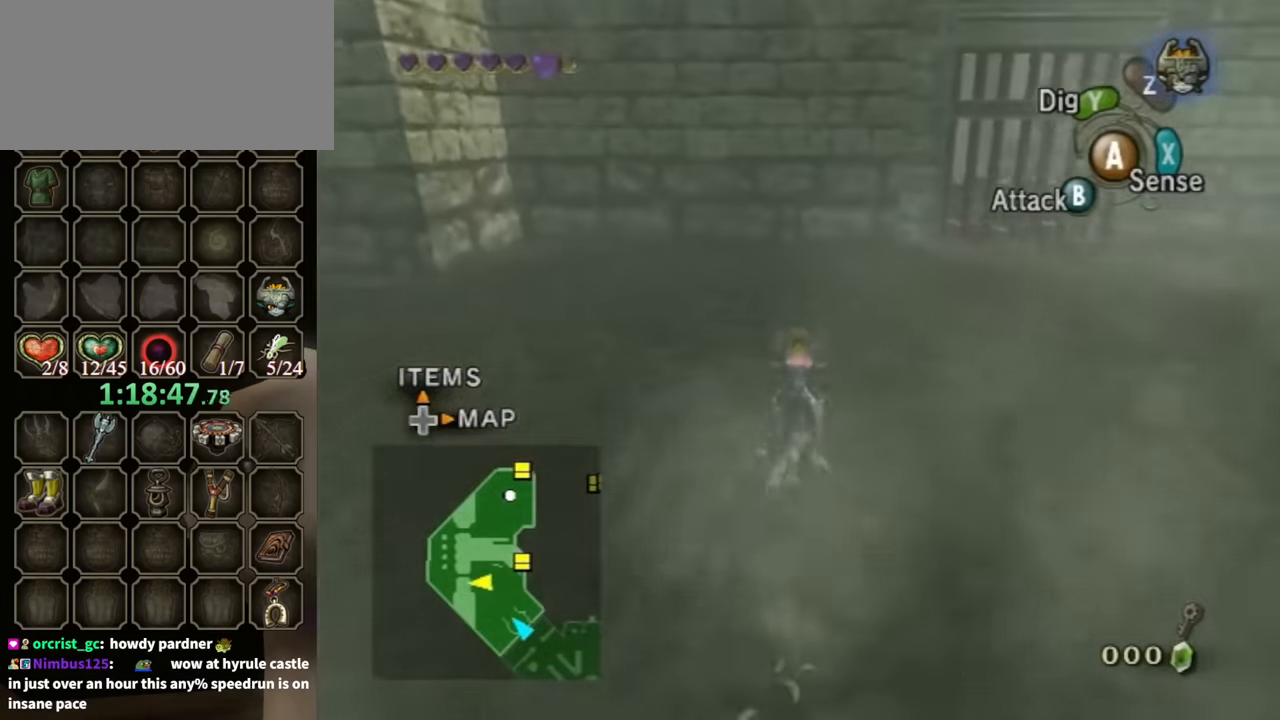
{"buttons": [], "left_stick": "up-right", "right_stick": "center", "events": [[367, "left_stick", "up-right"]]}
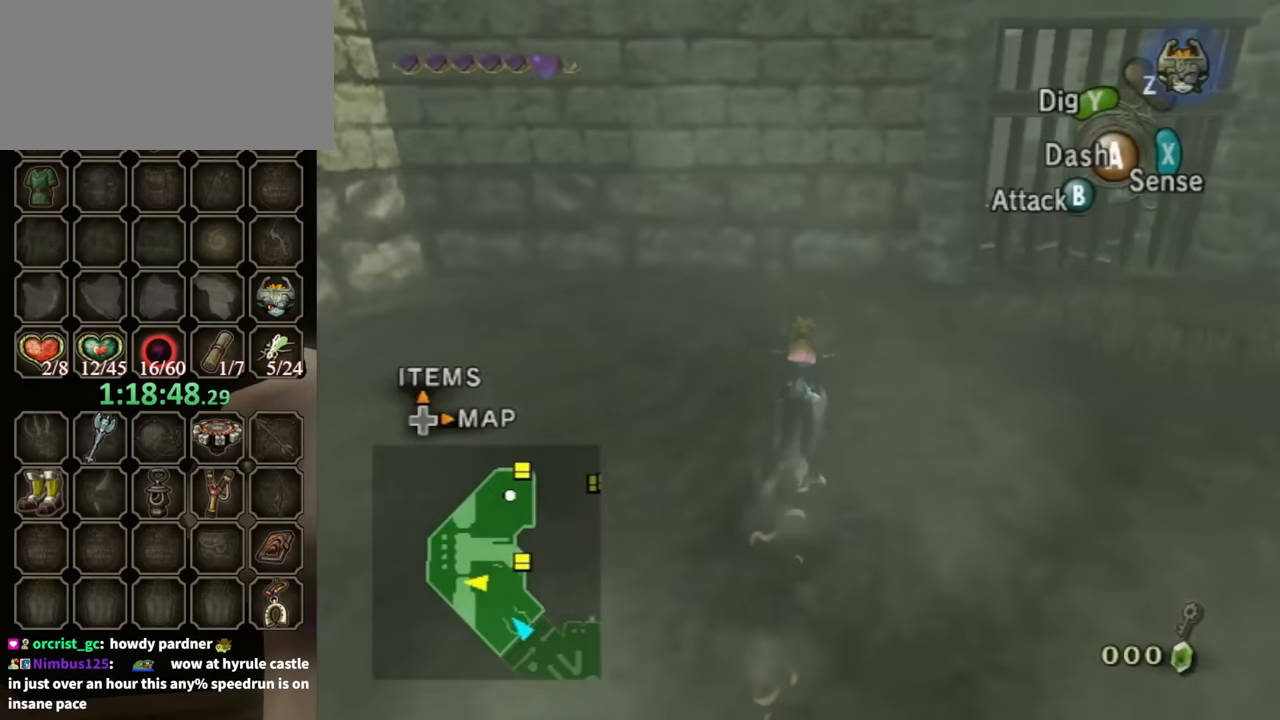
{"buttons": [], "left_stick": "up-left", "right_stick": "center", "events": [[133, "left_stick", "down-right"], [300, "left_stick", "down-left"], [433, "left_stick", "up-left"]]}
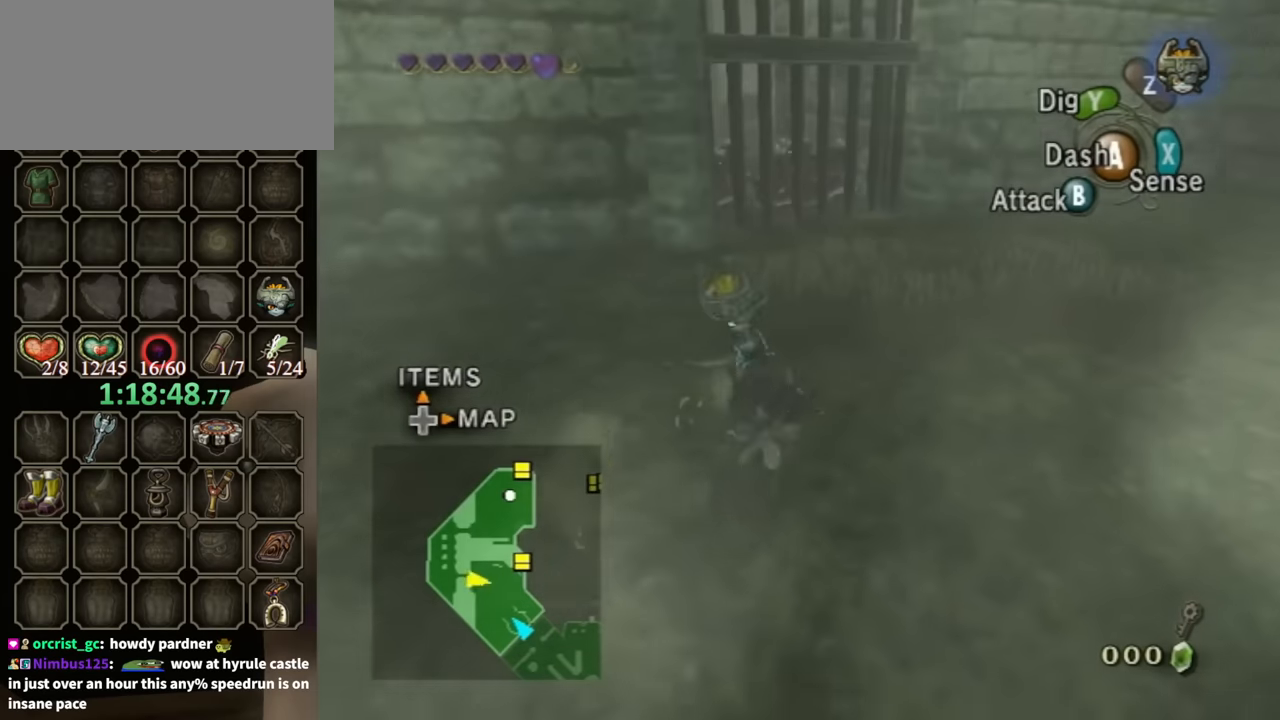
{"buttons": [], "left_stick": "up-right", "right_stick": "center", "events": [[33, "left_stick", "up"], [133, "left_stick", "up-right"]]}
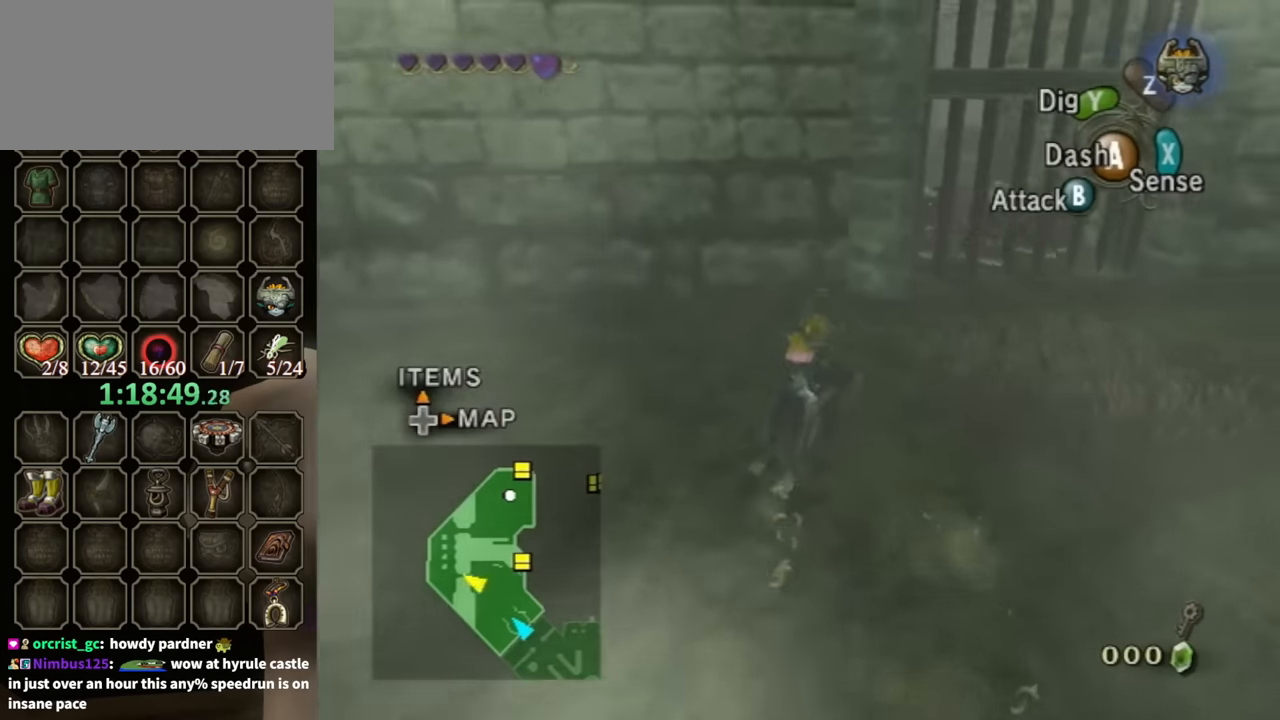
{"buttons": [], "left_stick": "up", "right_stick": "center", "events": [[267, "left_stick", "center"], [367, "left_stick", "up"]]}
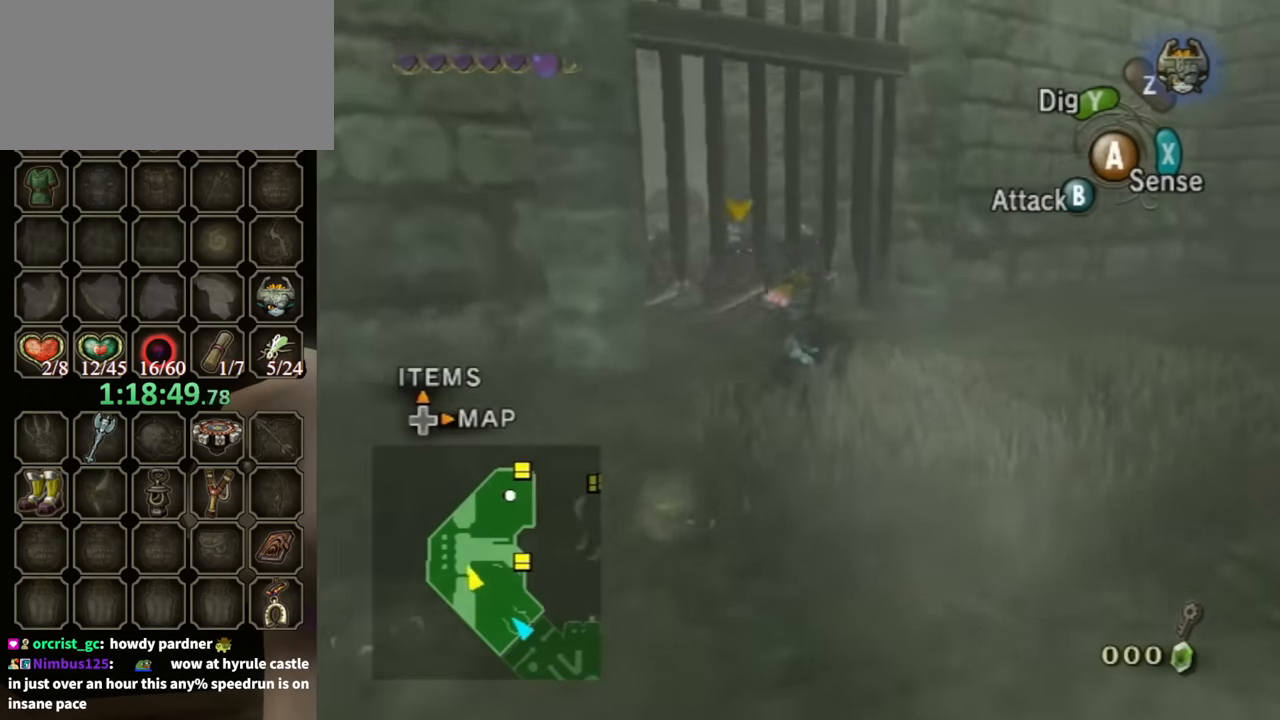
{"buttons": [], "left_stick": "up-left", "right_stick": "center", "events": [[267, "left_stick", "up-left"]]}
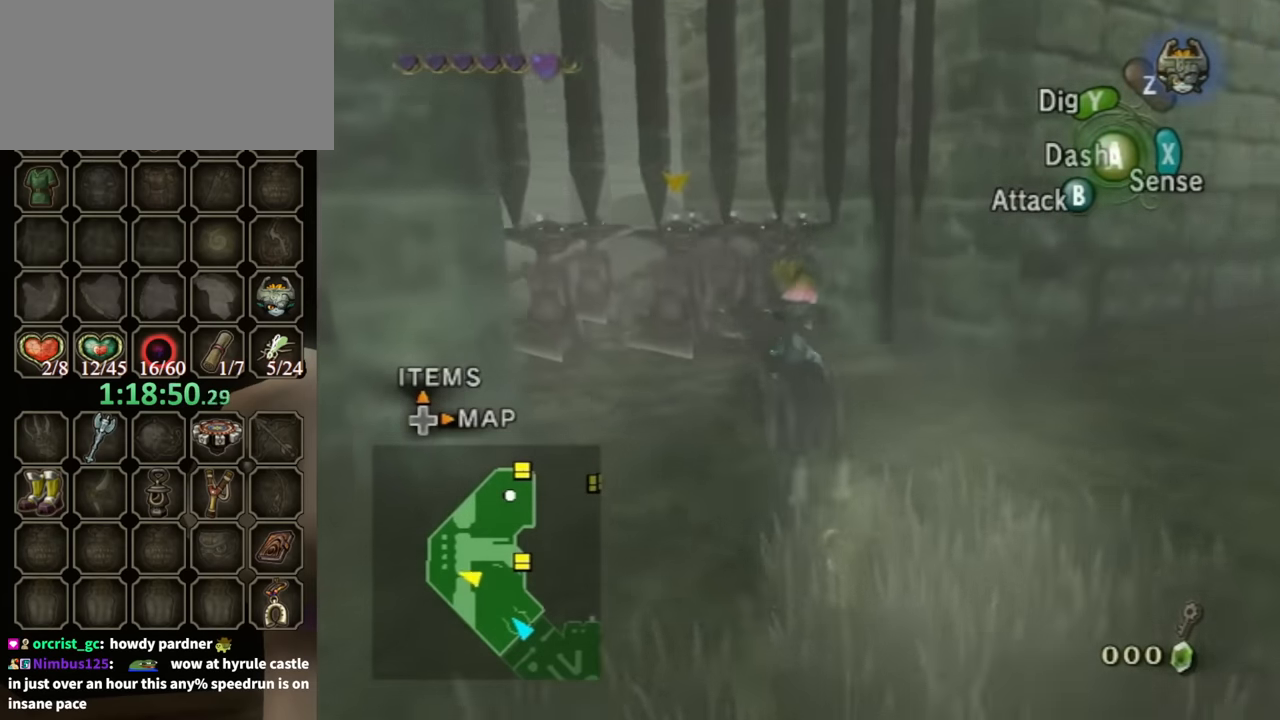
{"buttons": [], "left_stick": "up", "right_stick": "center", "events": [[100, "A", "down"], [100, "left_stick", "up"], [200, "A", "up"], [267, "A", "down"], [333, "A", "up"], [400, "A", "down"], [467, "A", "up"]]}
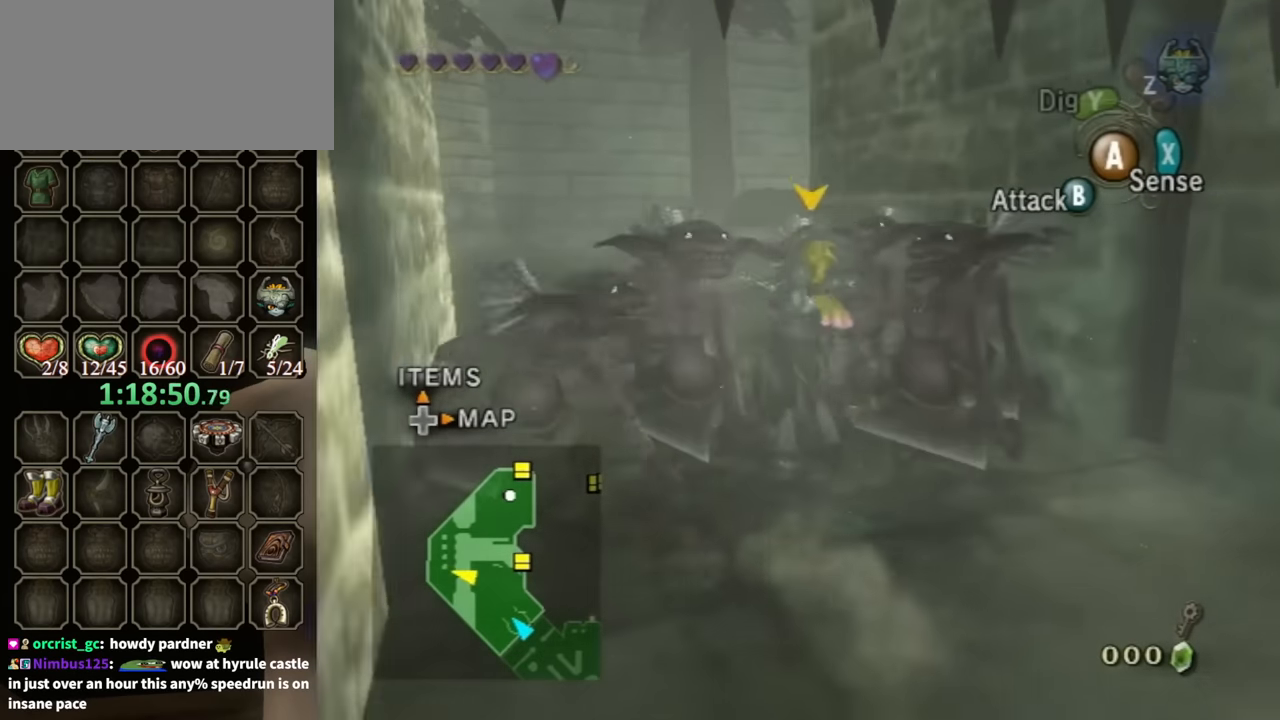
{"buttons": [], "left_stick": "up", "right_stick": "center", "events": []}
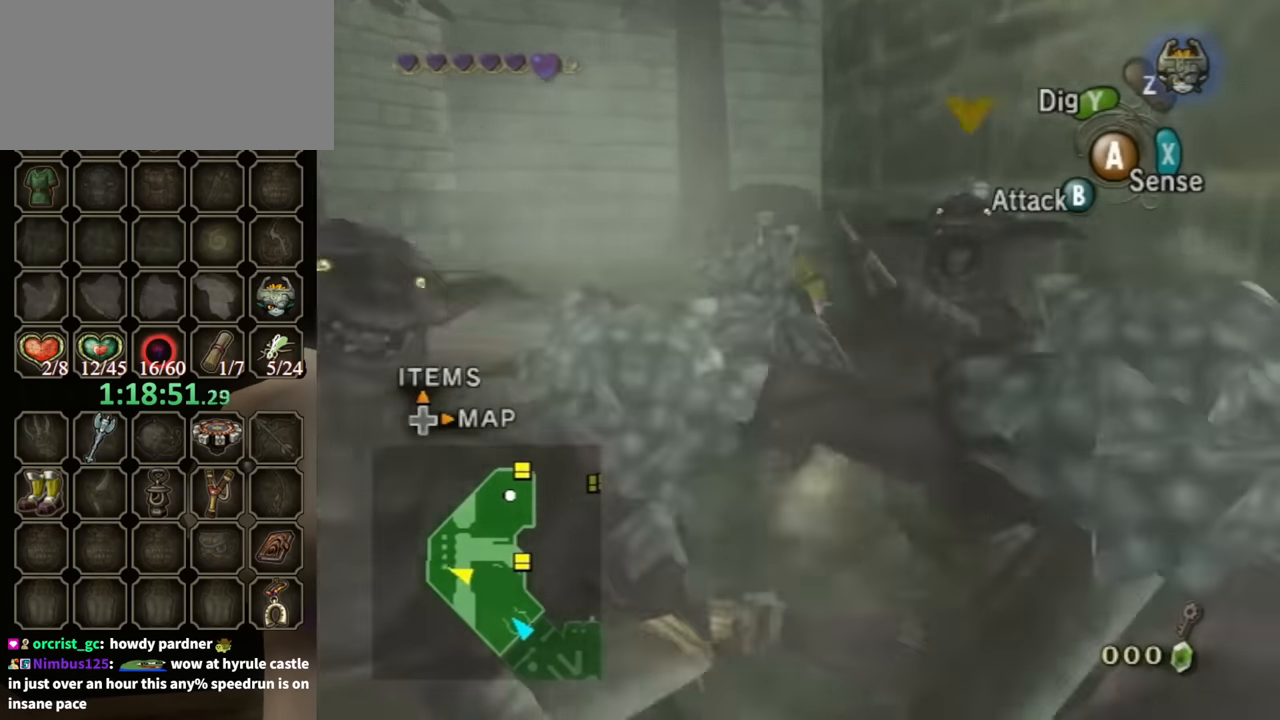
{"buttons": [], "left_stick": "up", "right_stick": "left", "events": [[200, "right_stick", "left"]]}
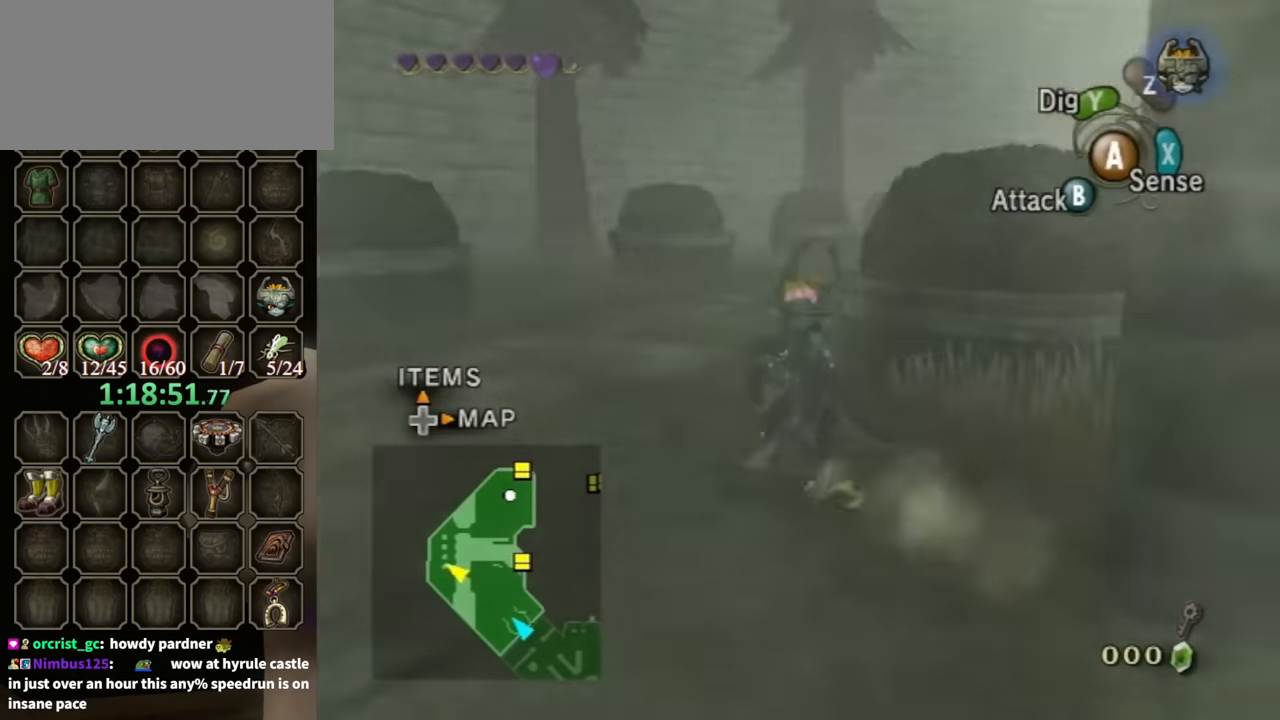
{"buttons": [], "left_stick": "up", "right_stick": "center", "events": [[33, "right_stick", "center"], [367, "A", "down"], [467, "A", "up"]]}
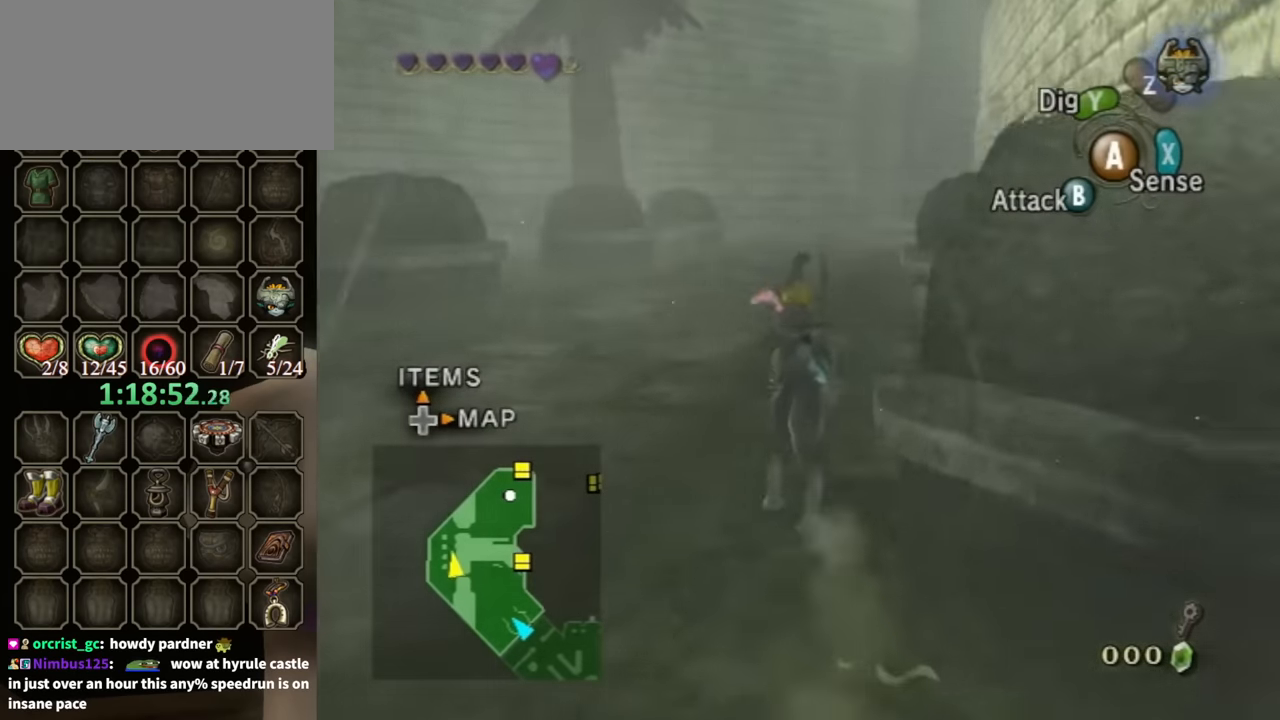
{"buttons": ["A"], "left_stick": "up", "right_stick": "center", "events": [[67, "A", "down"], [133, "A", "up"], [167, "A", "down"], [267, "A", "up"], [333, "A", "down"], [400, "A", "up"], [467, "A", "down"]]}
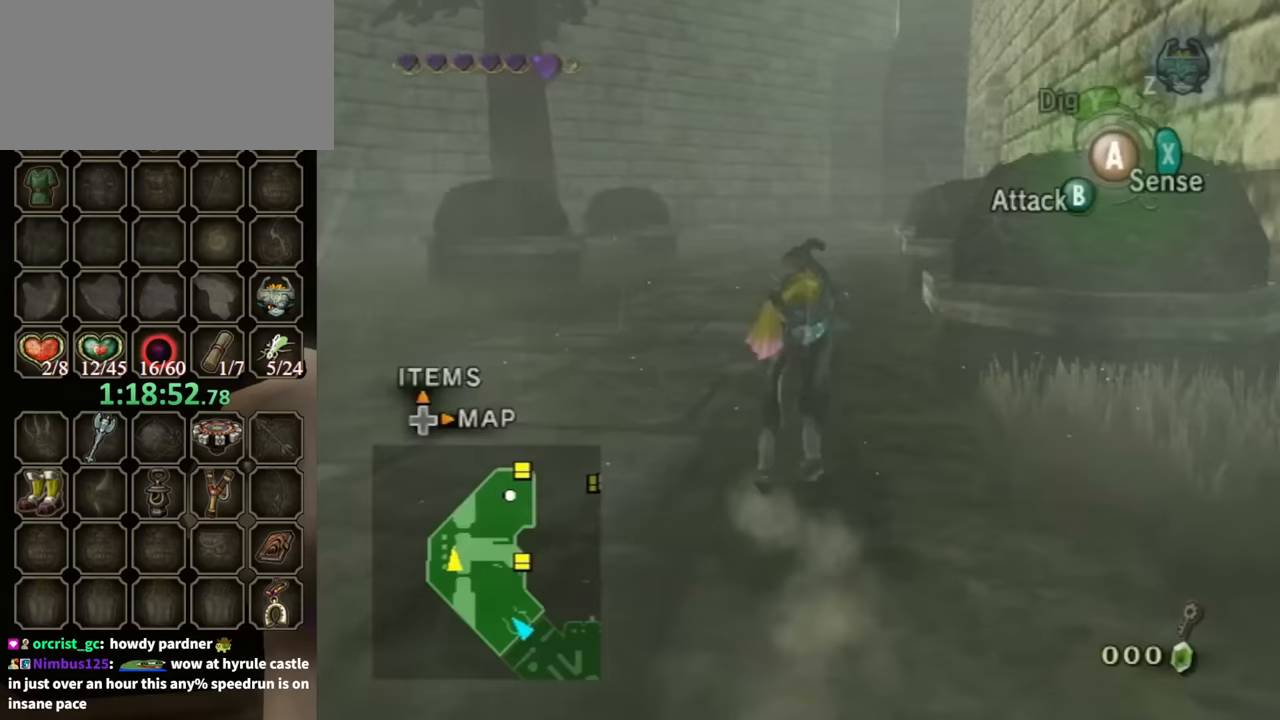
{"buttons": [], "left_stick": "up", "right_stick": "center", "events": [[67, "A", "up"]]}
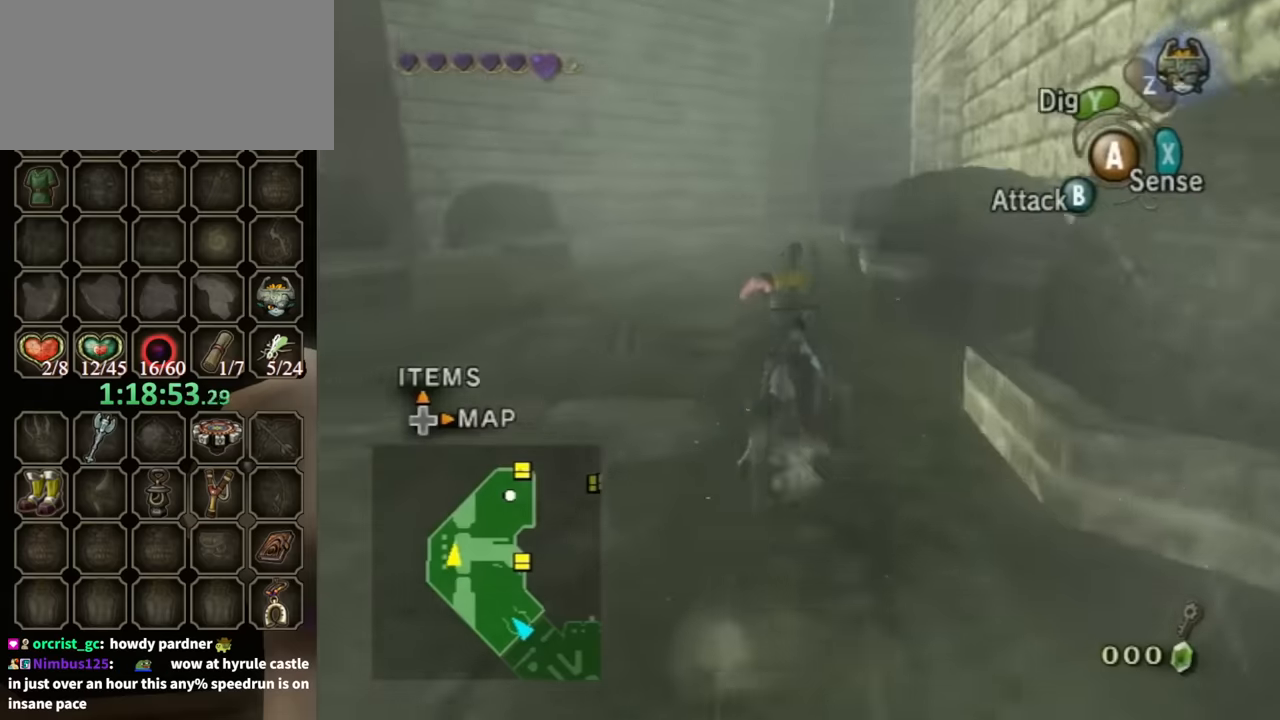
{"buttons": [], "left_stick": "up", "right_stick": "center", "events": []}
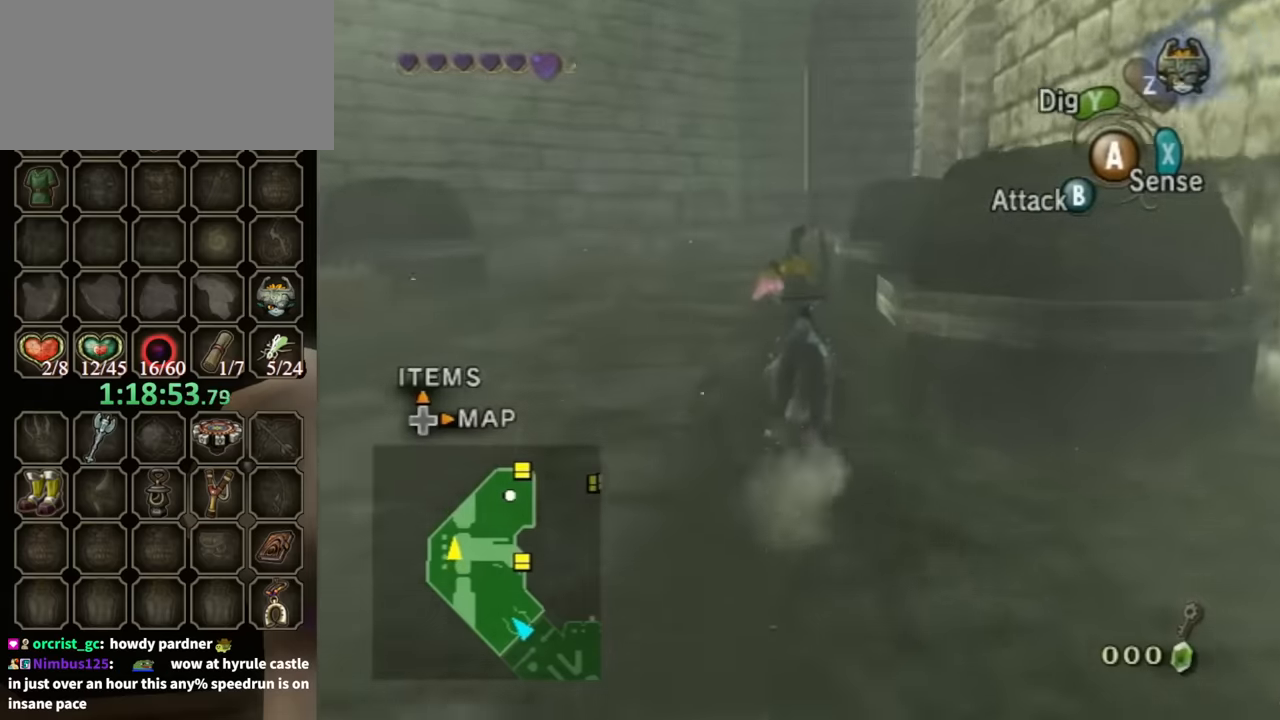
{"buttons": ["A"], "left_stick": "up", "right_stick": "center", "events": [[133, "A", "down"], [233, "A", "up"], [300, "A", "down"], [400, "A", "up"], [467, "A", "down"]]}
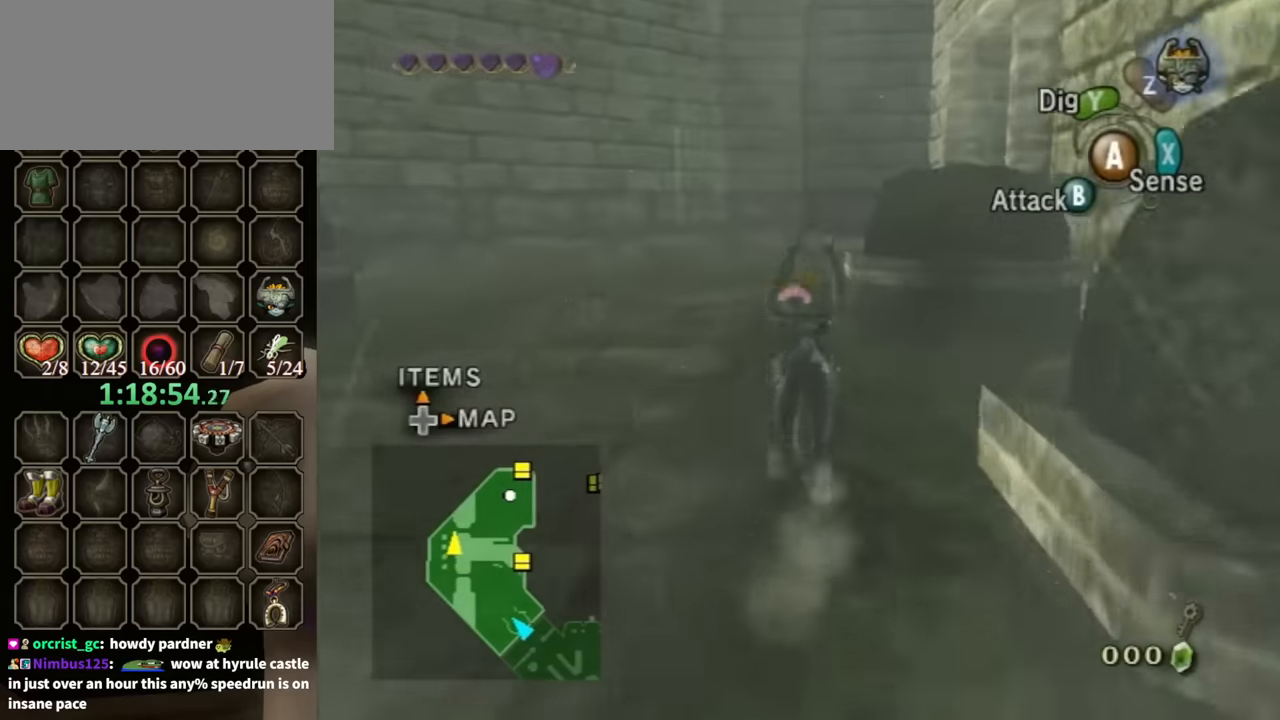
{"buttons": [], "left_stick": "up", "right_stick": "center", "events": [[67, "A", "up"], [133, "A", "down"], [200, "A", "up"], [267, "A", "down"], [333, "A", "up"], [367, "A", "down"], [467, "A", "up"]]}
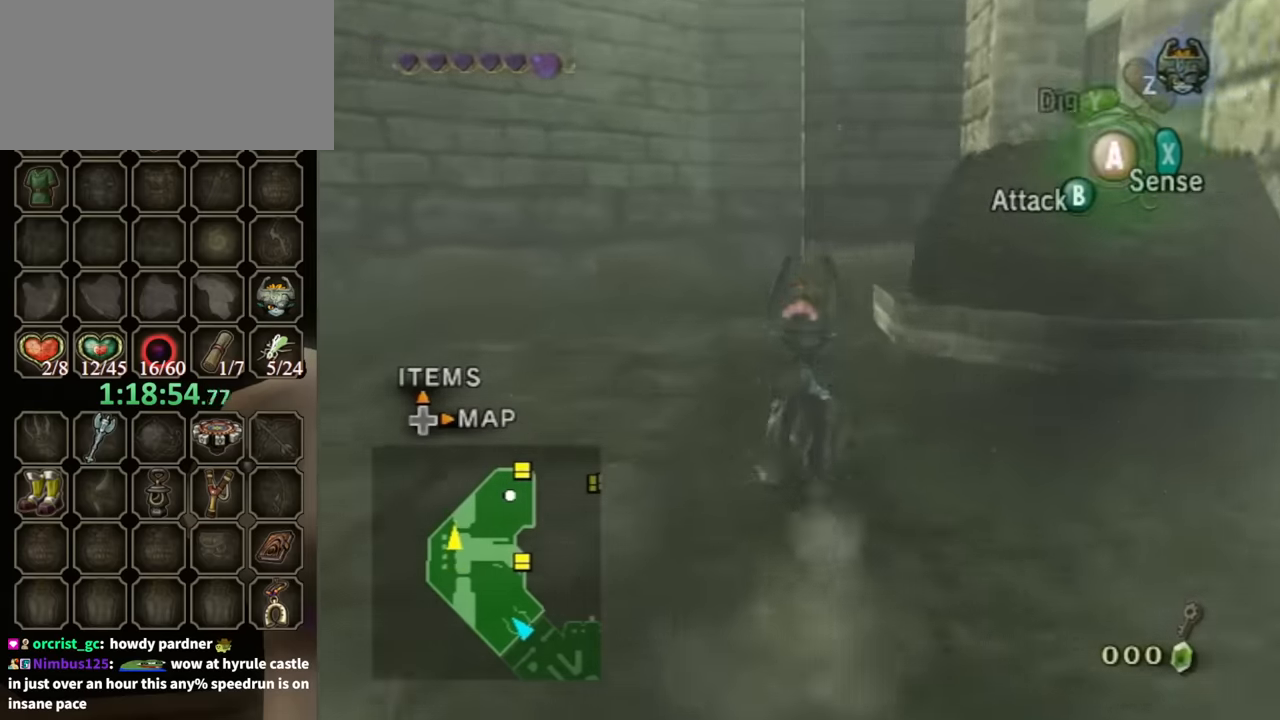
{"buttons": [], "left_stick": "up", "right_stick": "center", "events": [[133, "right_stick", "left"], [267, "right_stick", "center"]]}
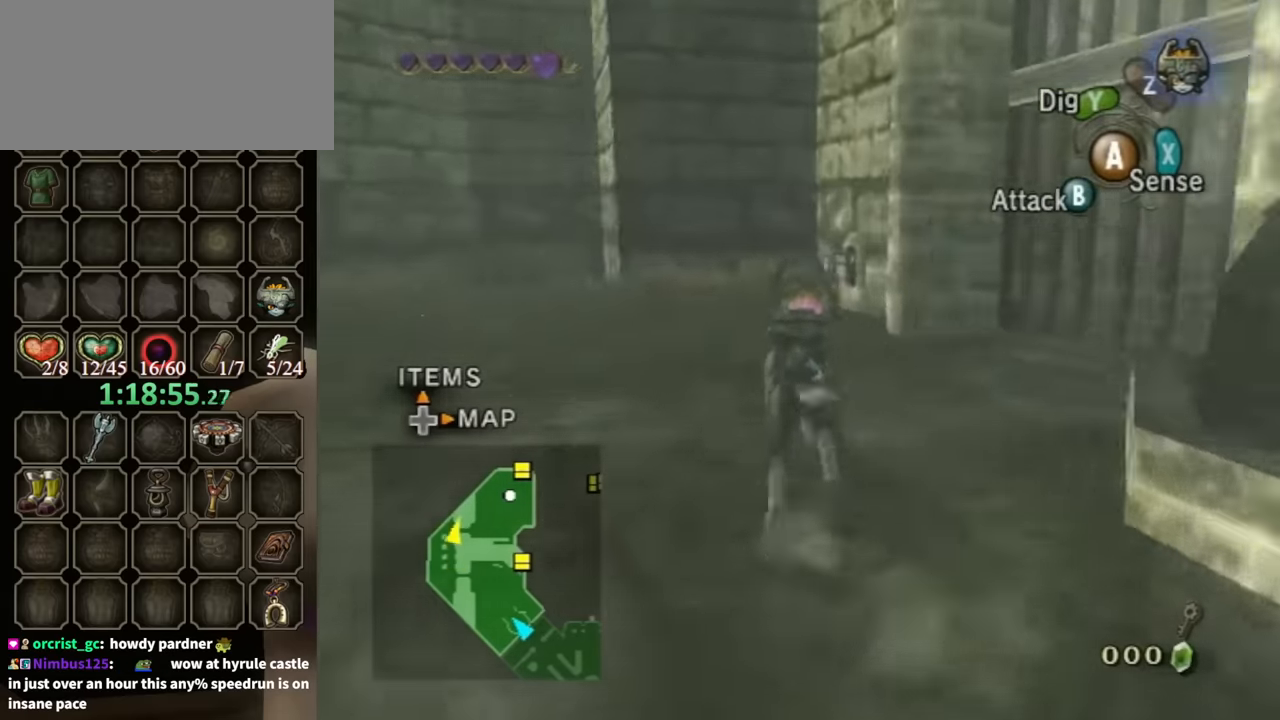
{"buttons": [], "left_stick": "up", "right_stick": "center", "events": []}
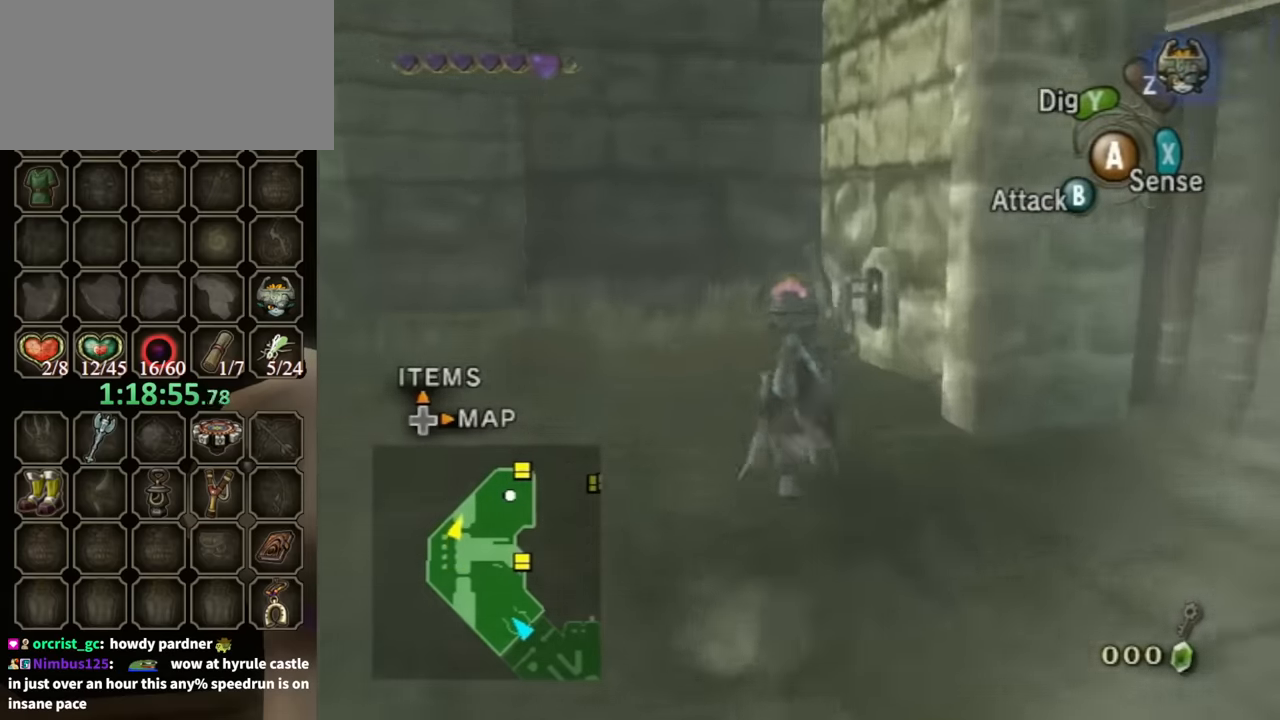
{"buttons": ["R1"], "left_stick": "down", "right_stick": "center", "events": [[267, "R1", "down"], [333, "left_stick", "down"]]}
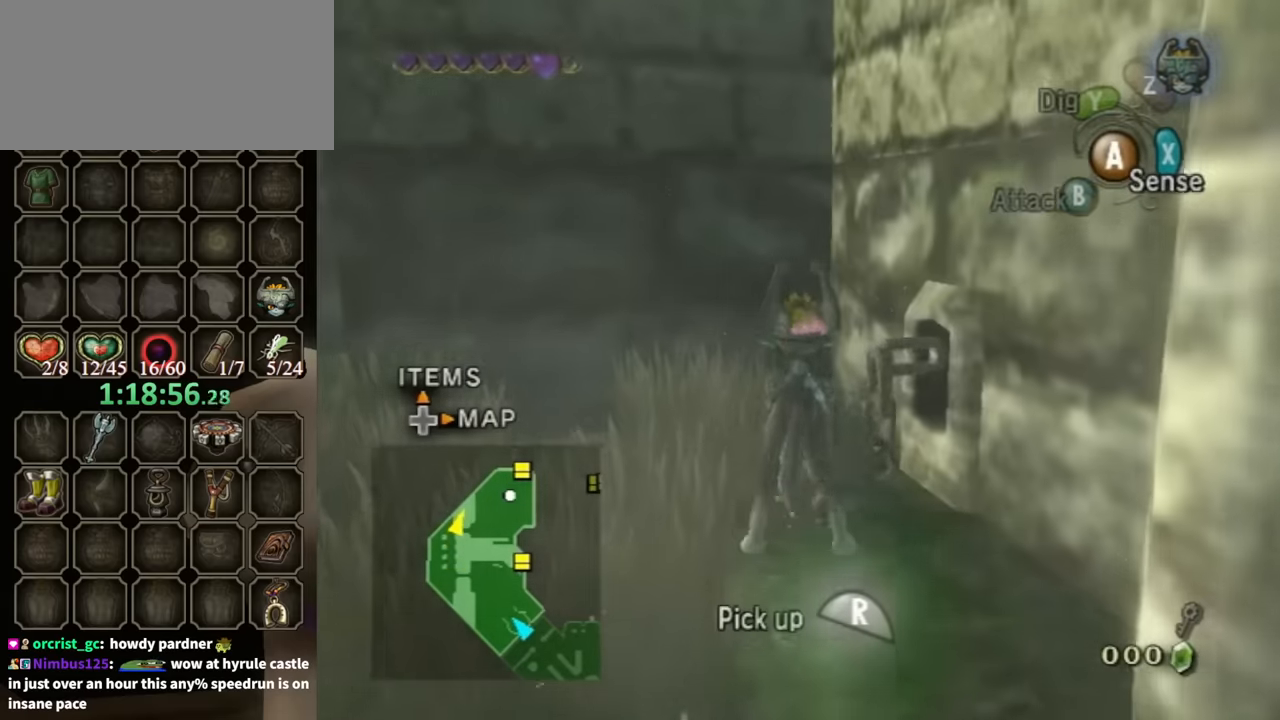
{"buttons": ["R1"], "left_stick": "down", "right_stick": "center", "events": []}
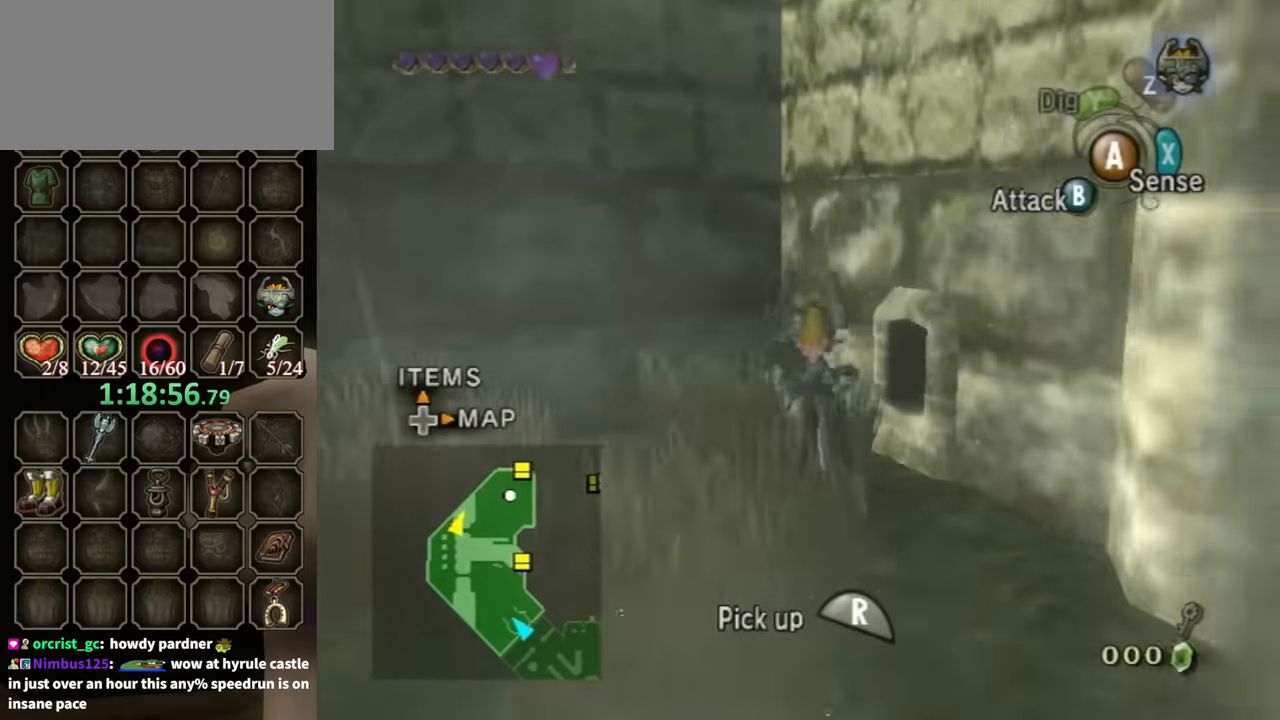
{"buttons": ["R1"], "left_stick": "down-right", "right_stick": "center", "events": [[433, "left_stick", "down-right"]]}
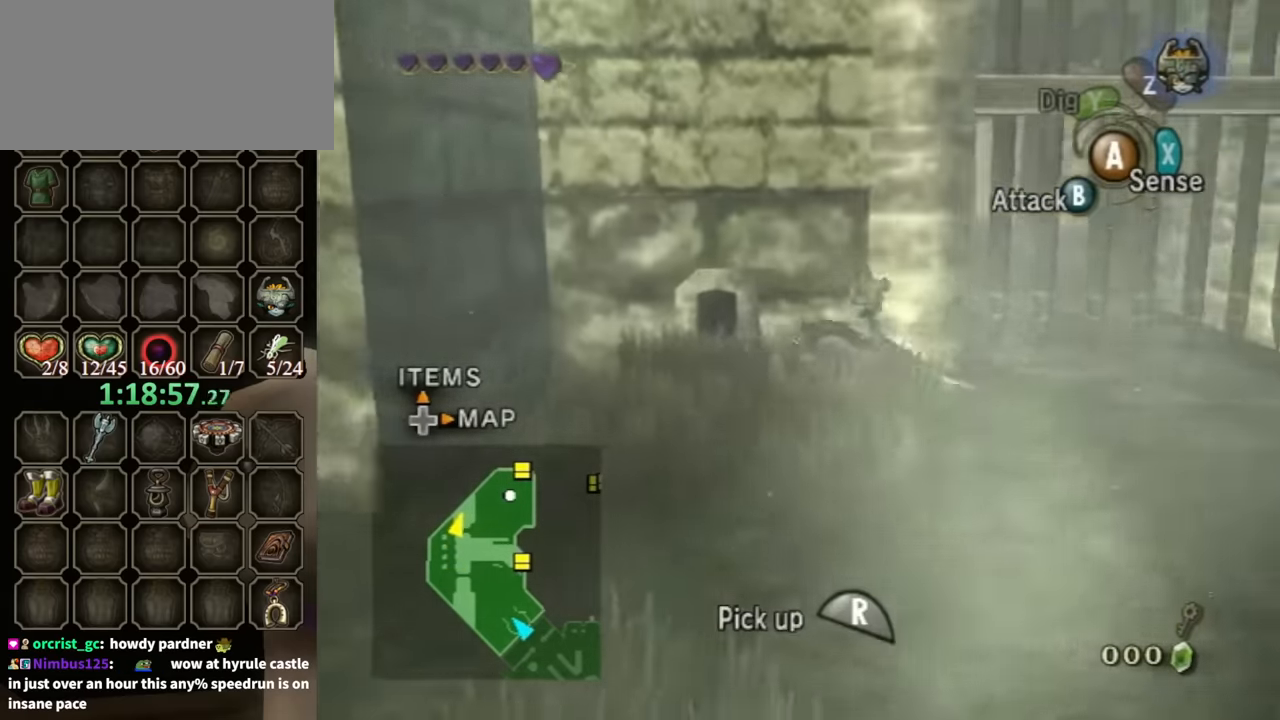
{"buttons": ["R1"], "left_stick": "down-right", "right_stick": "center", "events": []}